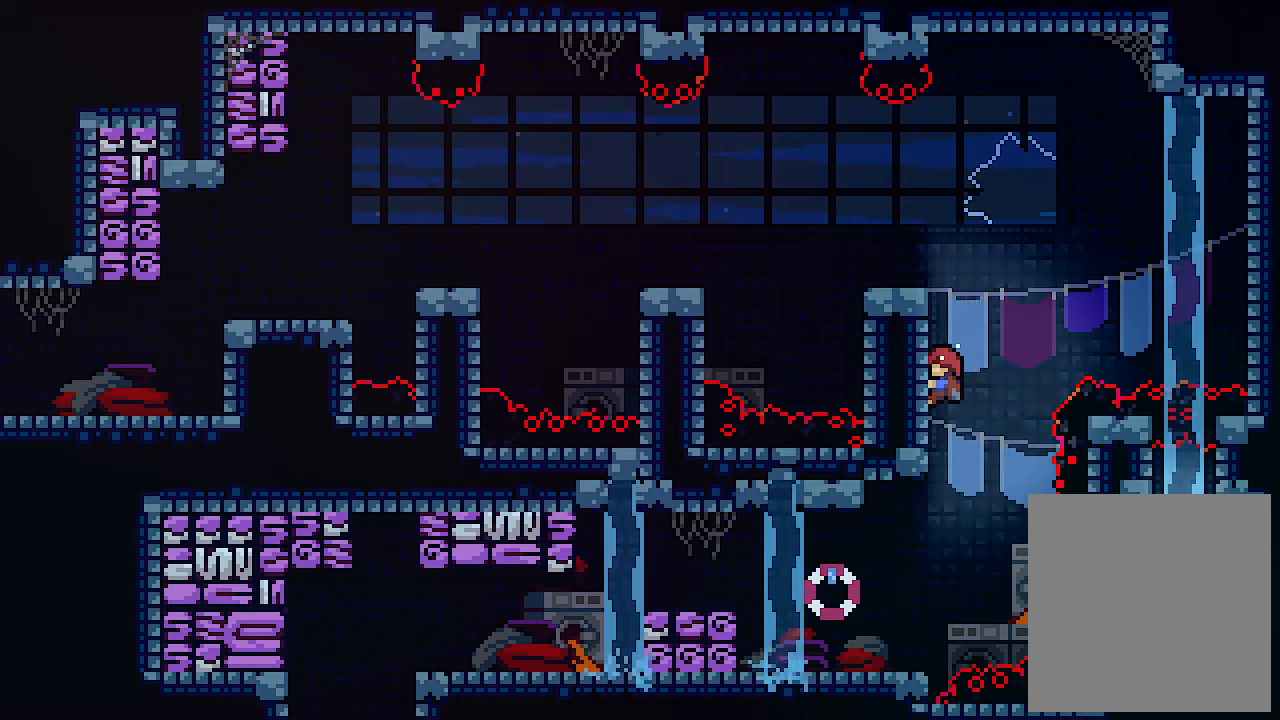
Gameplay with keyboard; each line is a JSON object with the keys held at the frame after it. "events" lists presses ("down") and releases ("up") of "c", "down", "left", "right", "s", "shift", "up", "x" and "z" between this image and that frame as [ms after this image, input, new state], when the widget could be followed in between. No other keys are recorded. Mouse input is not recorded.
{"keys": ["left", "up", "x"], "events": [[300, "left", "down"], [500, "up", "down"]]}
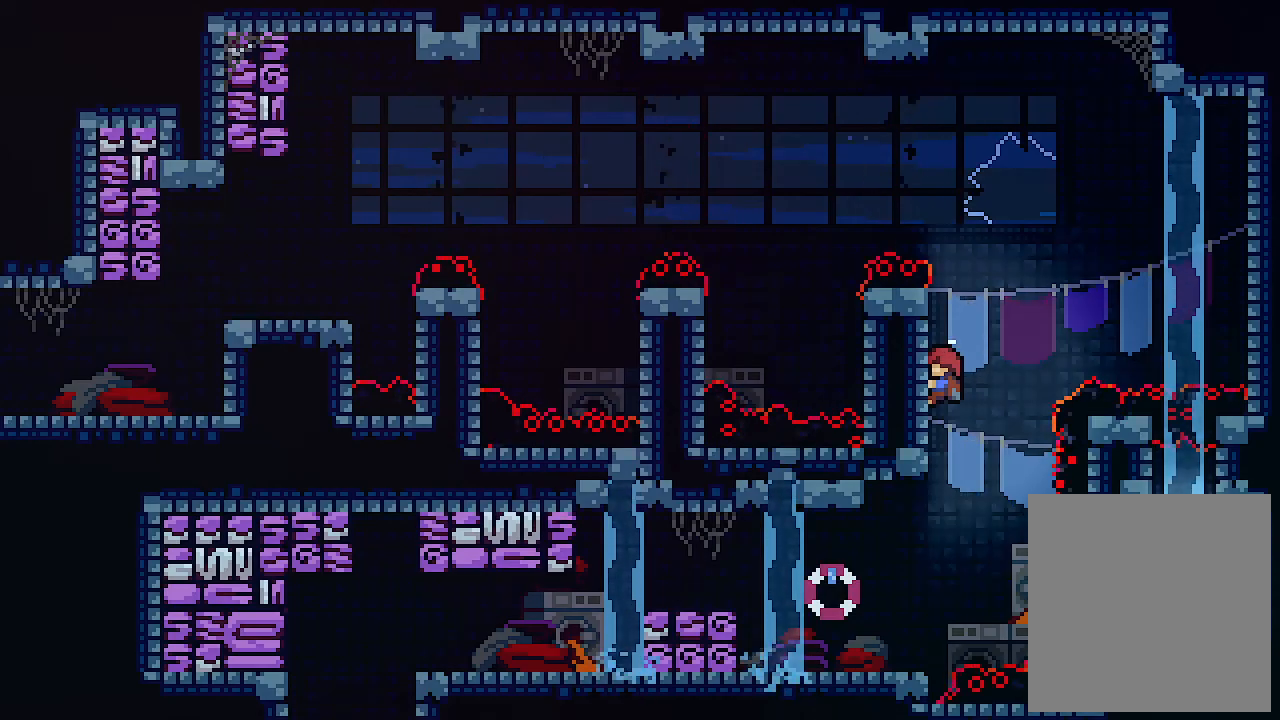
{"keys": ["x"], "events": [[133, "left", "up"], [500, "up", "up"]]}
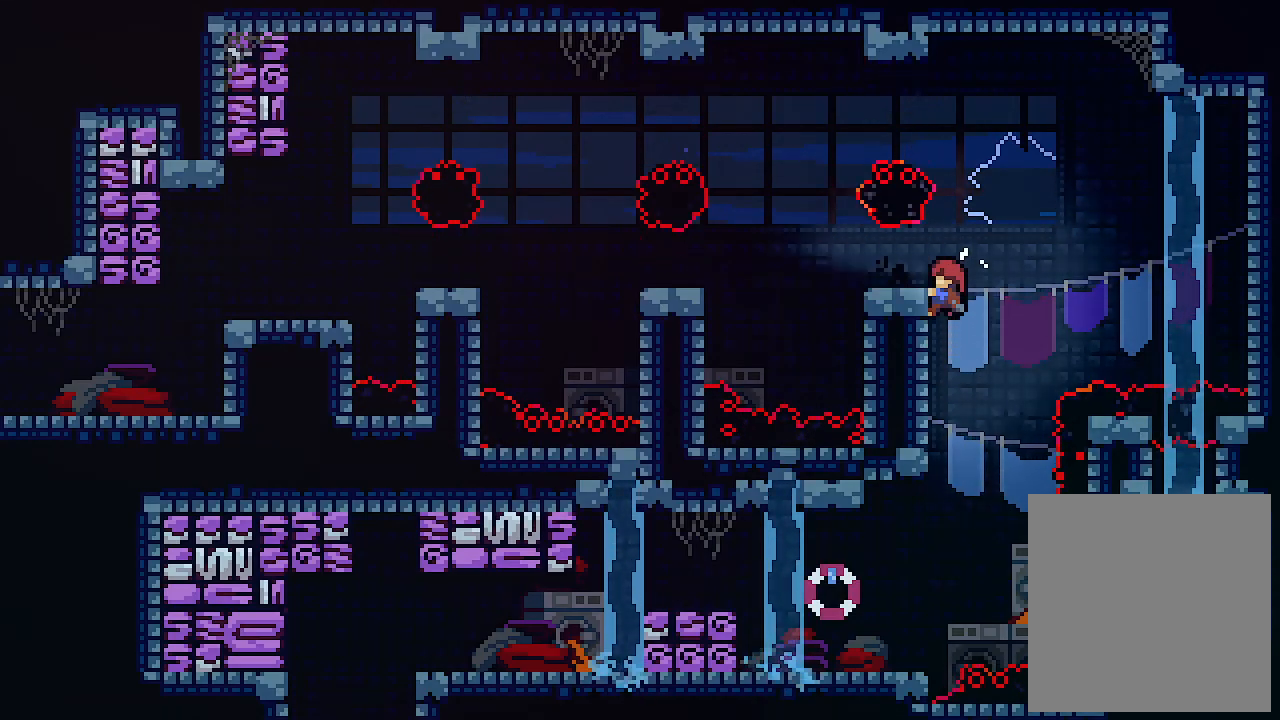
{"keys": ["x"], "events": []}
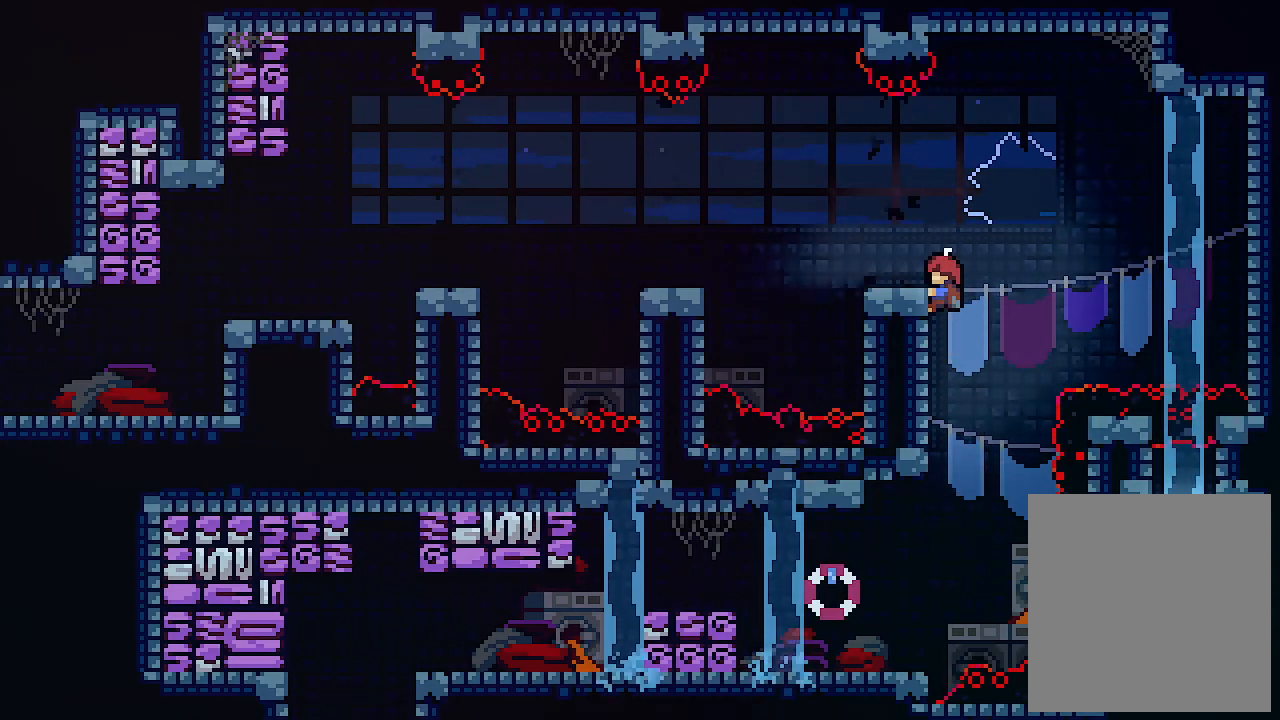
{"keys": ["right", "z"], "events": [[367, "right", "down"], [400, "z", "down"], [500, "x", "up"]]}
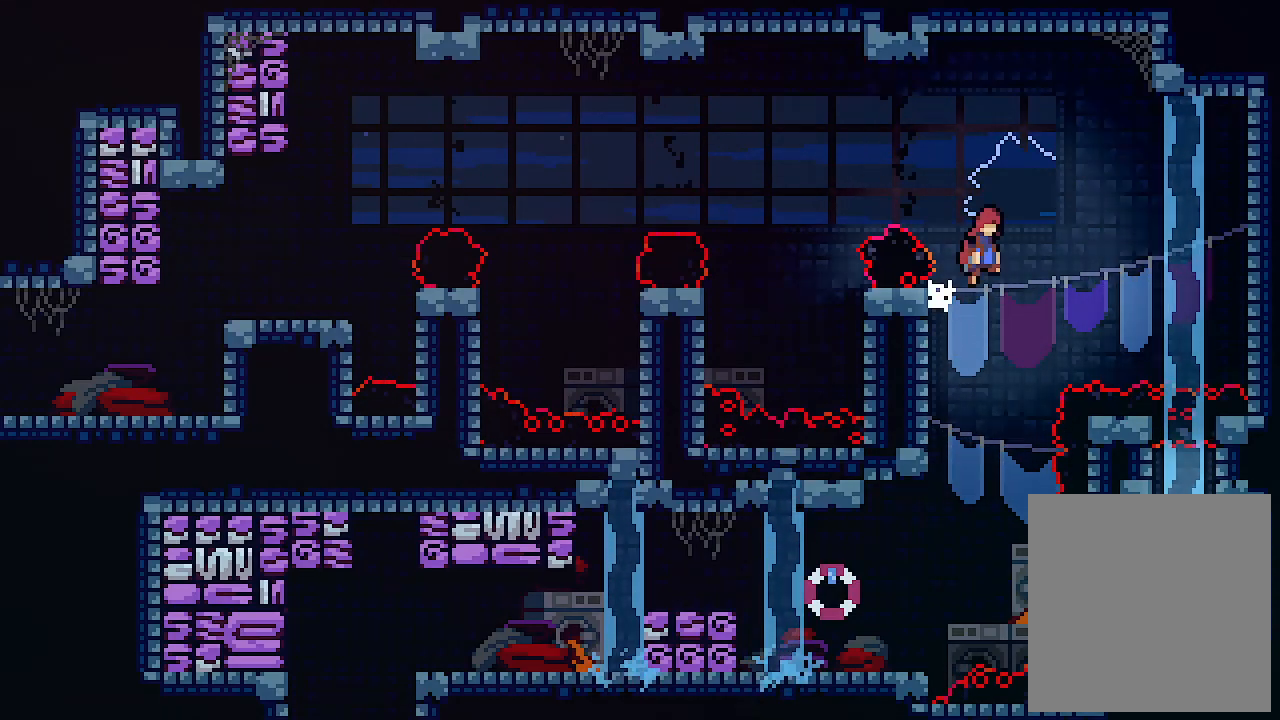
{"keys": ["right", "z"], "events": []}
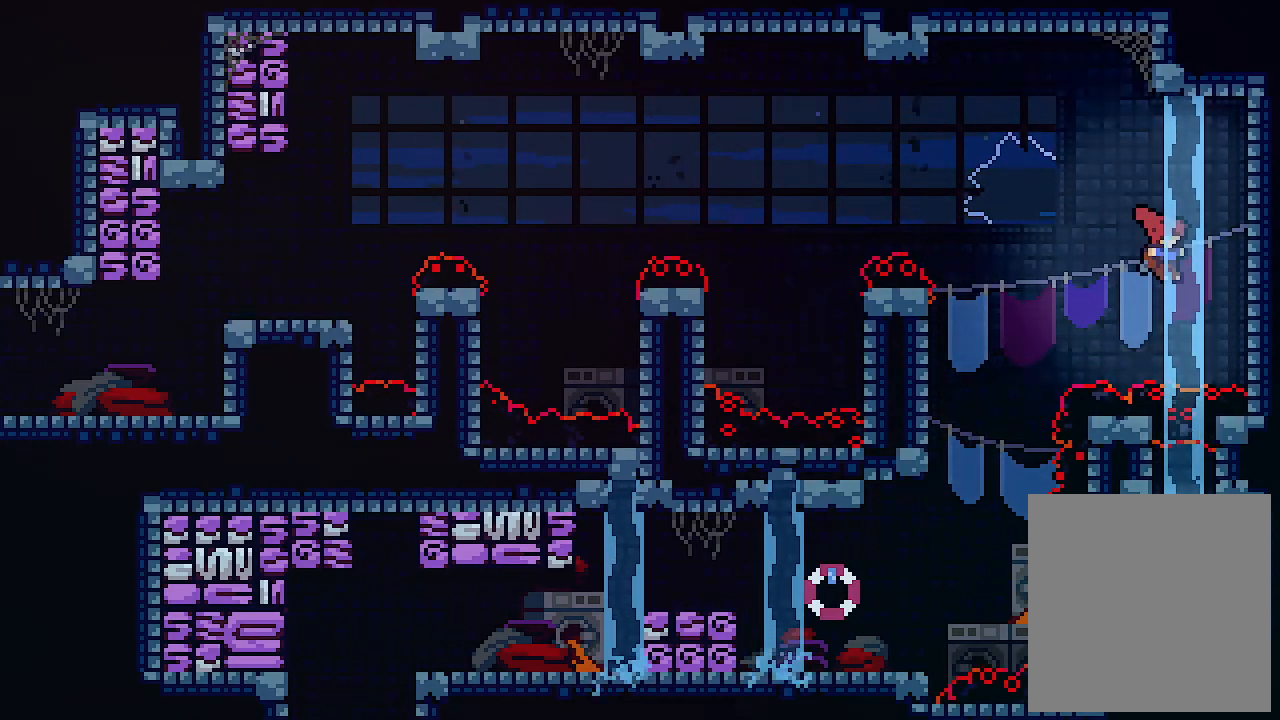
{"keys": ["x"], "events": [[200, "x", "down"], [300, "z", "up"], [467, "right", "up"]]}
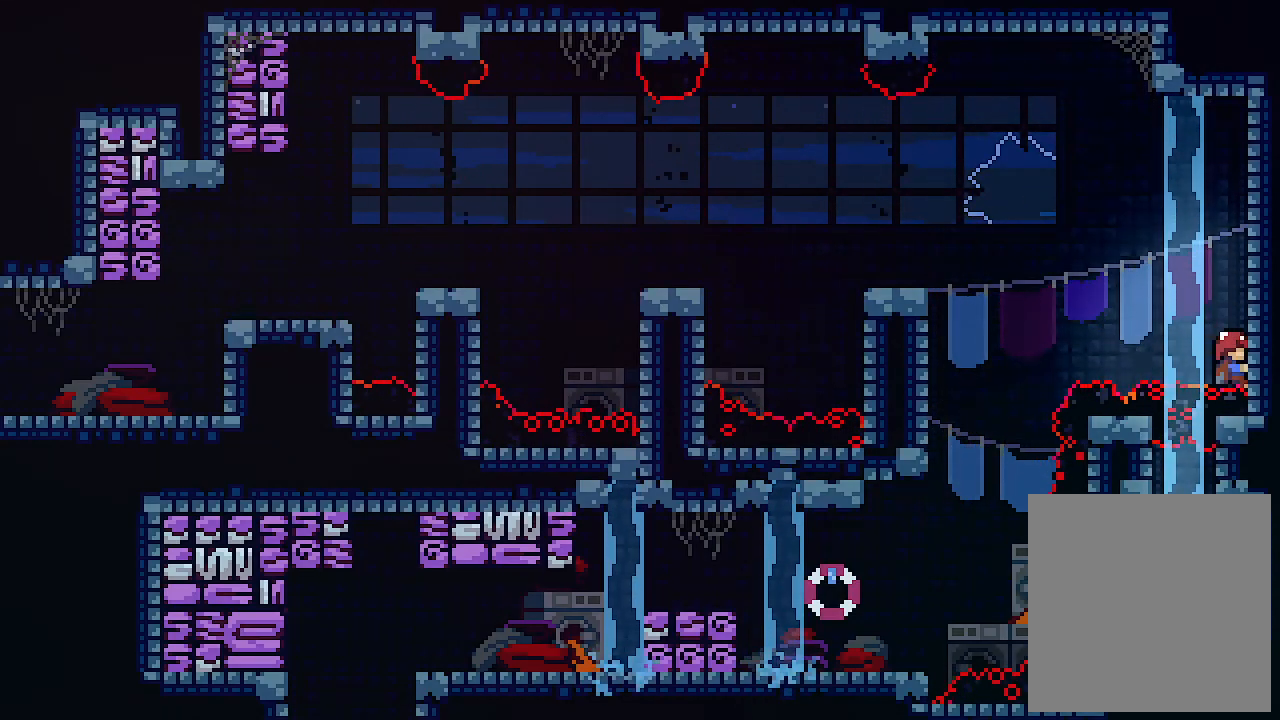
{"keys": ["up", "x"], "events": [[67, "up", "down"]]}
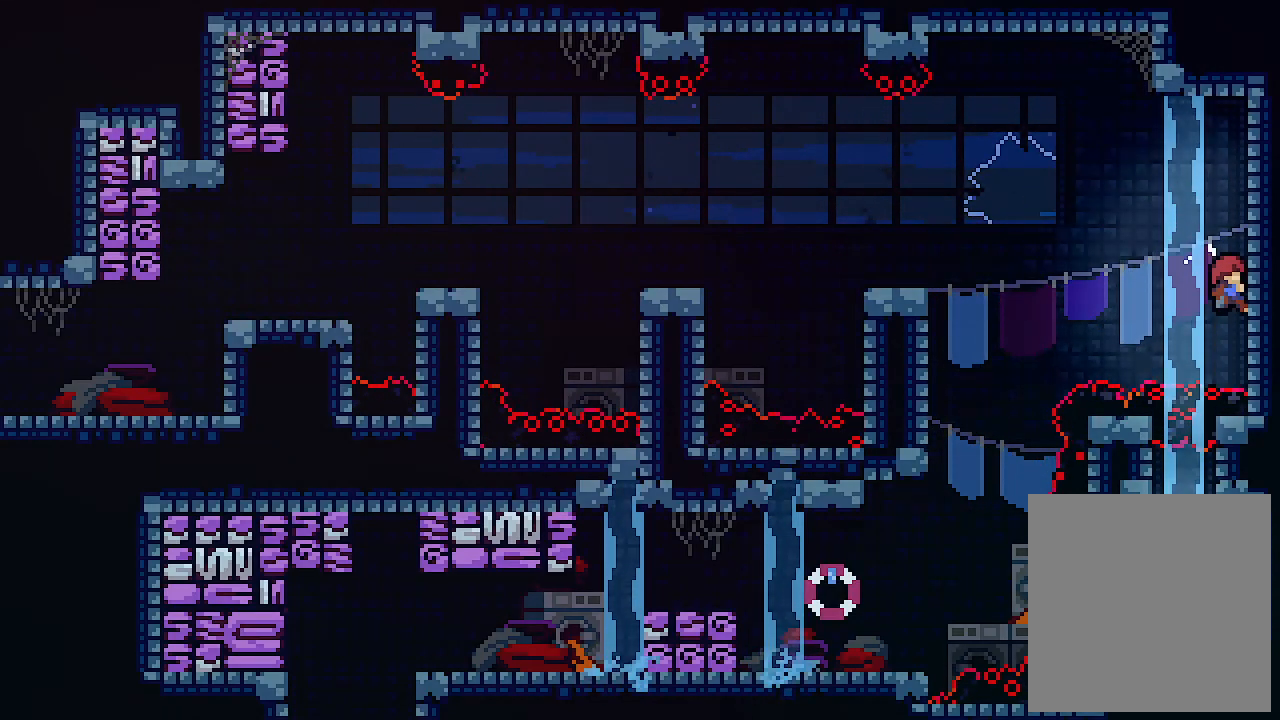
{"keys": ["x"], "events": [[167, "up", "up"]]}
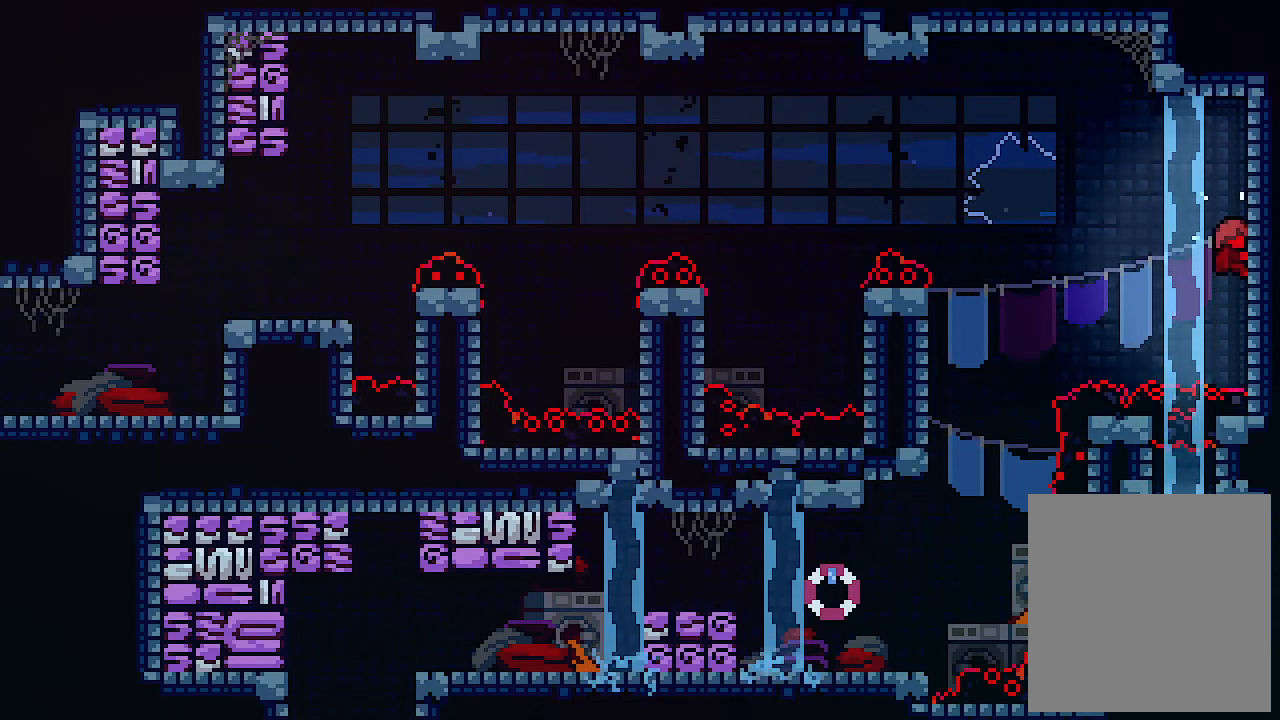
{"keys": ["left"], "events": [[33, "left", "down"], [67, "z", "down"], [300, "x", "up"], [433, "z", "up"]]}
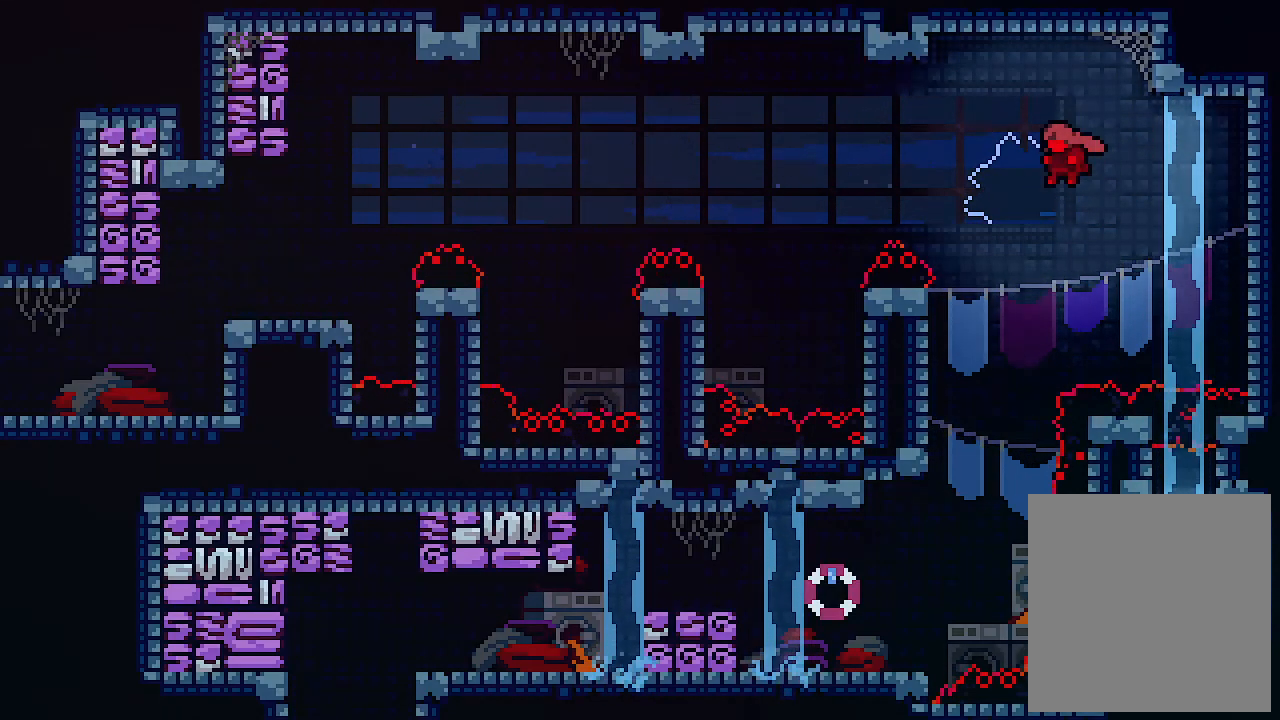
{"keys": [], "events": [[433, "left", "up"]]}
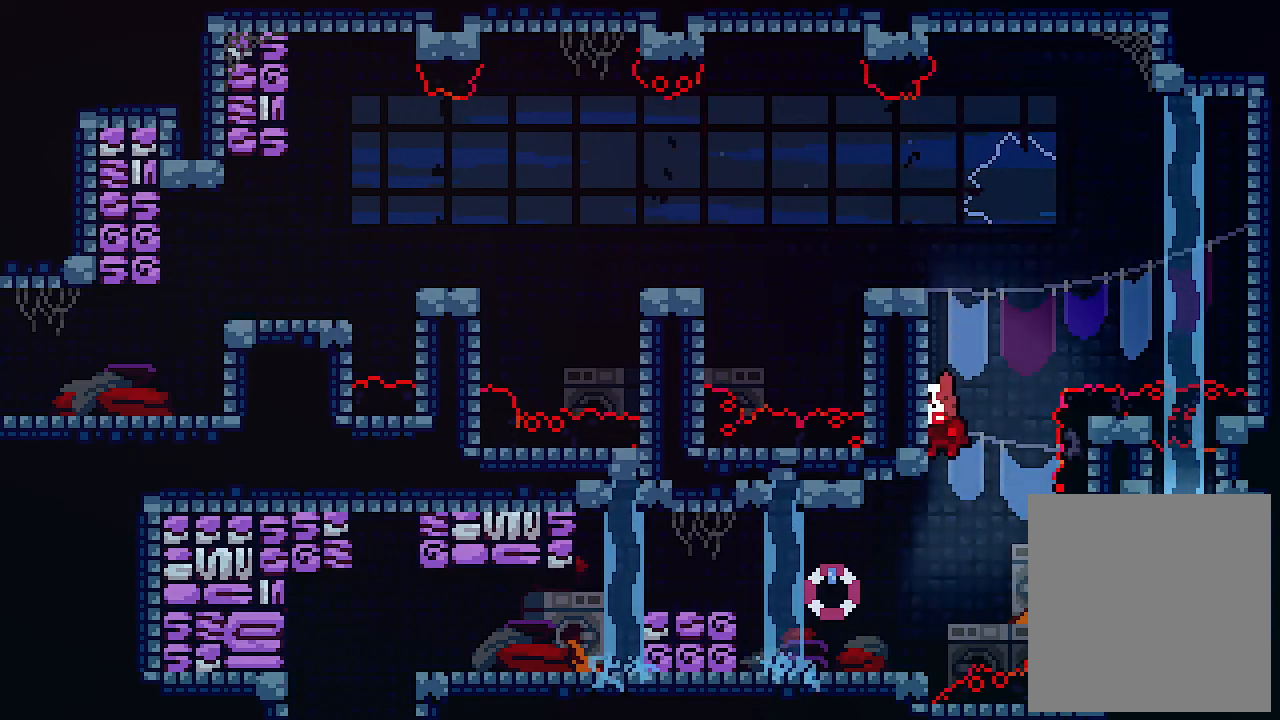
{"keys": [], "events": [[100, "left", "down"], [333, "left", "up"]]}
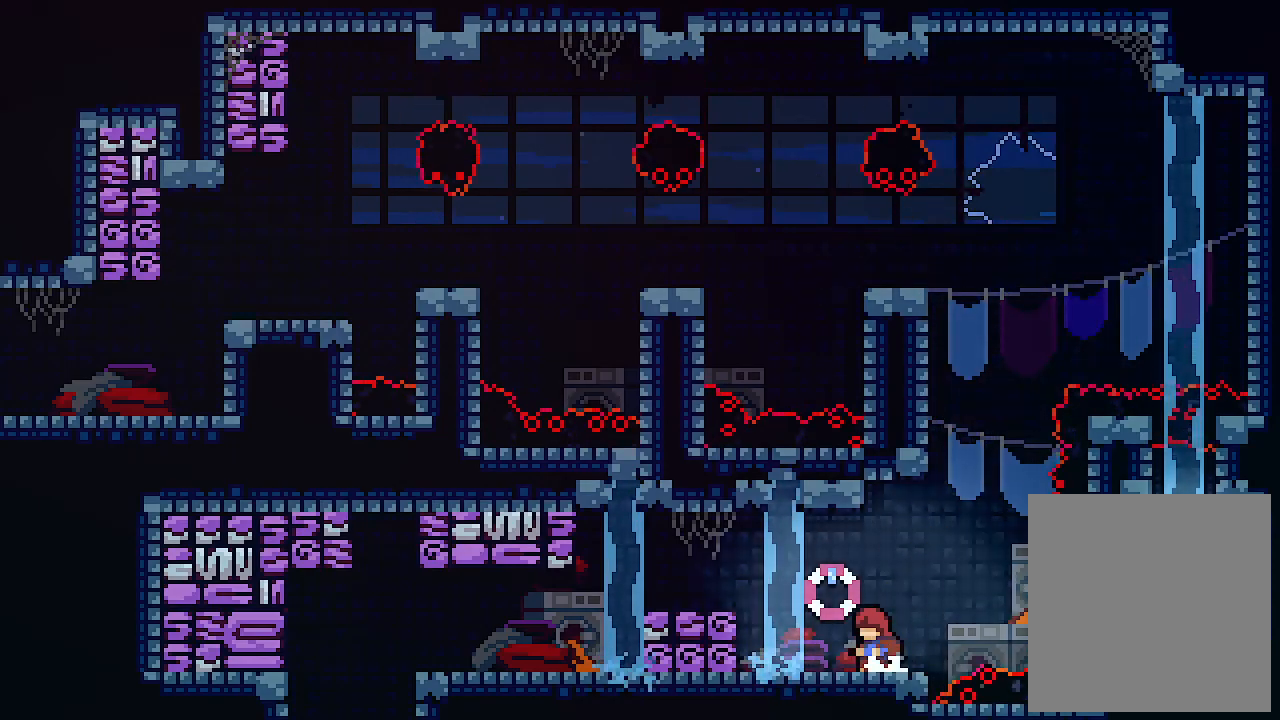
{"keys": [], "events": []}
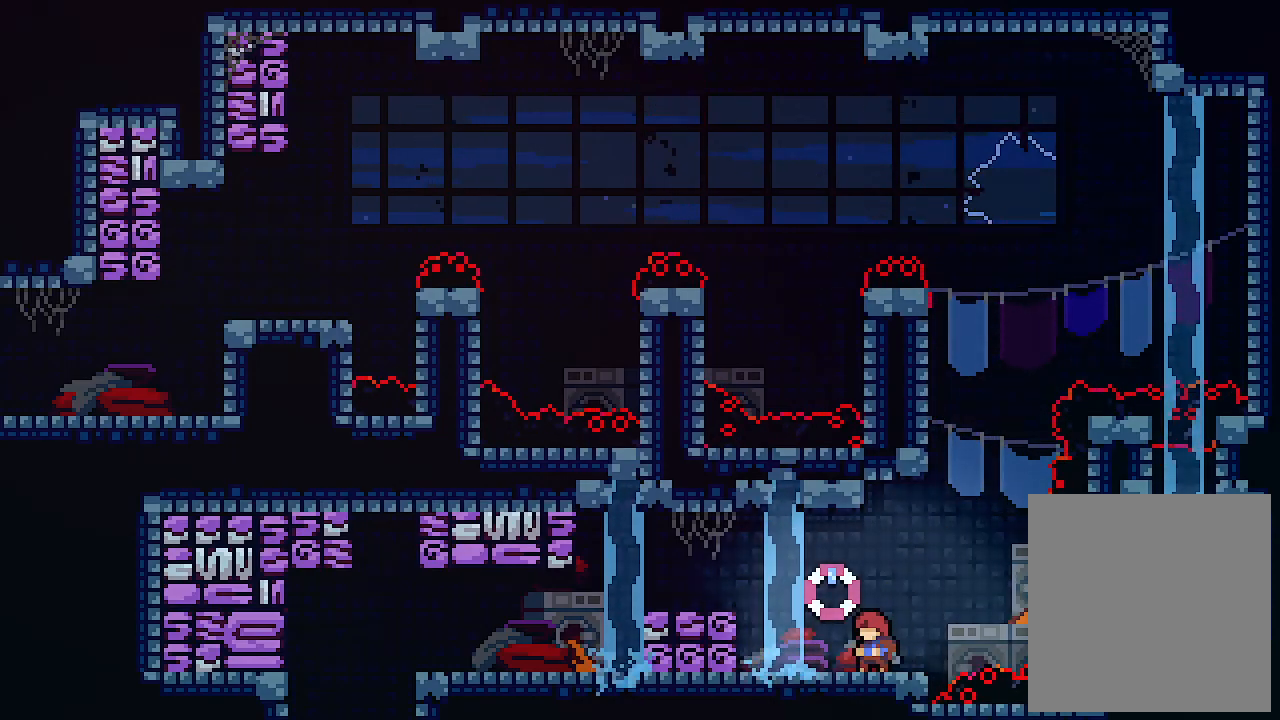
{"keys": ["right"], "events": [[500, "right", "down"]]}
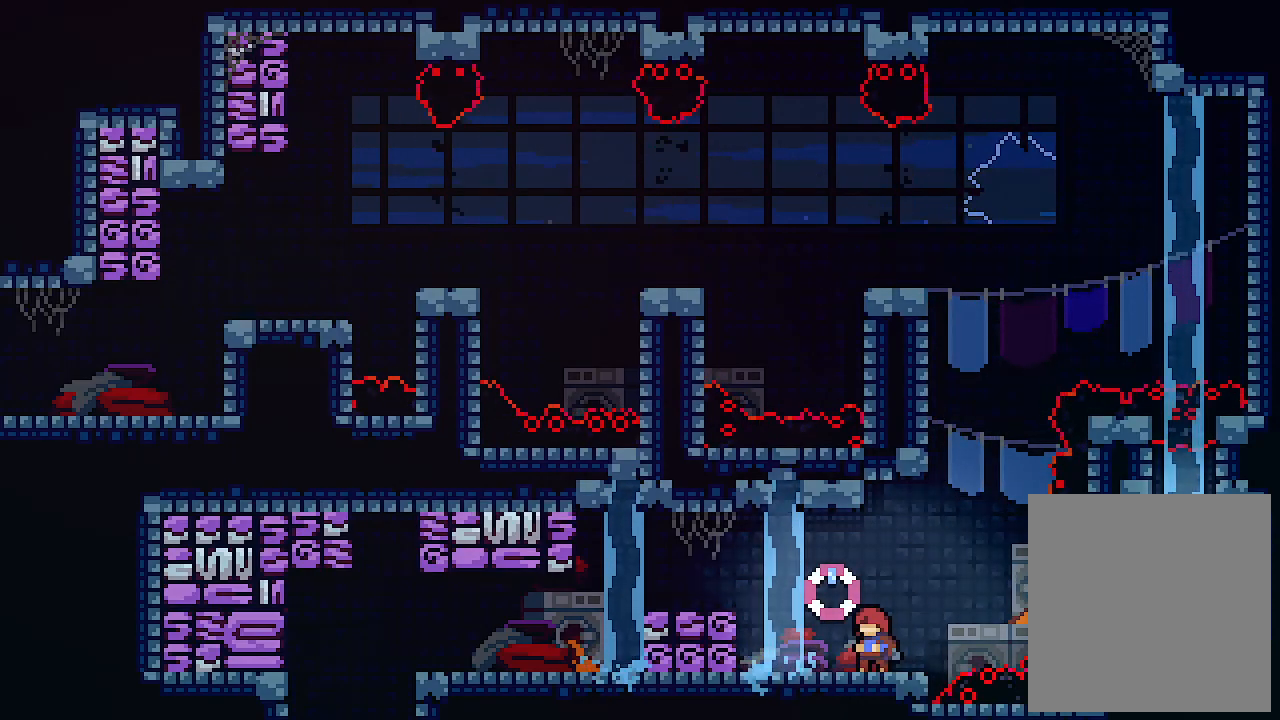
{"keys": ["up", "z"], "events": [[100, "up", "down"], [100, "z", "down"], [167, "right", "up"]]}
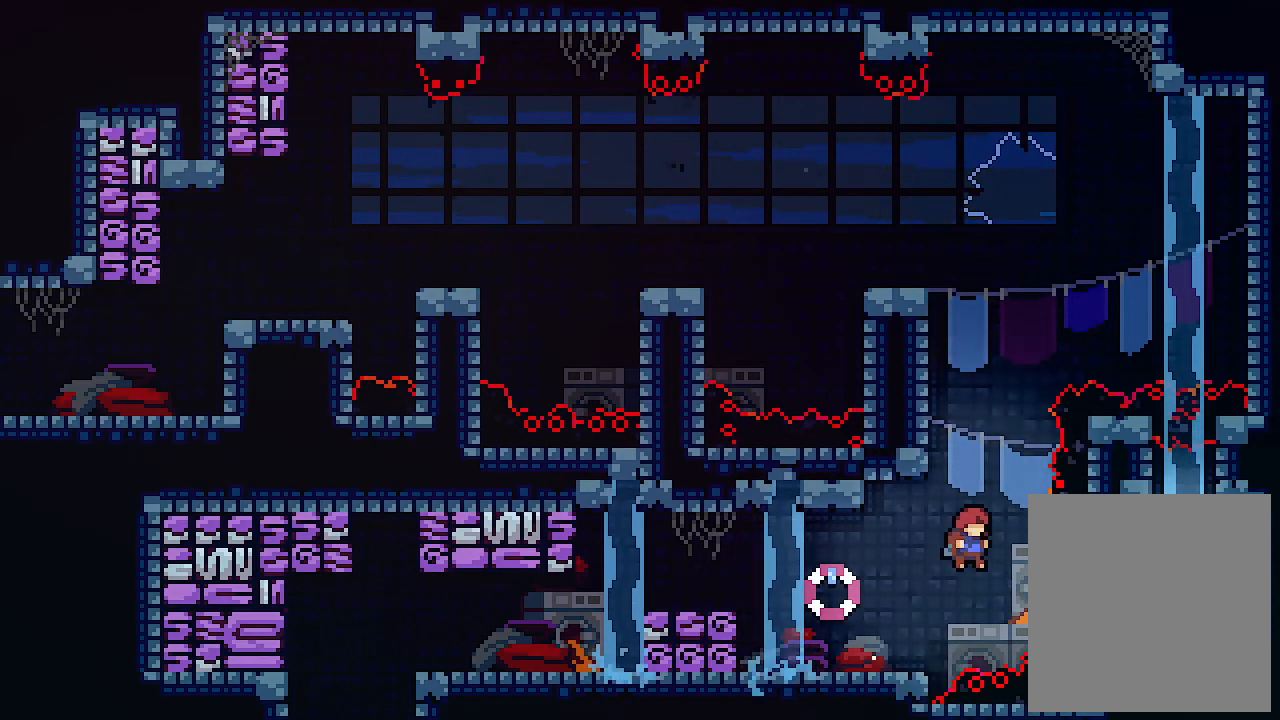
{"keys": [], "events": [[200, "z", "up"], [233, "up", "up"], [300, "right", "down"], [367, "right", "up"]]}
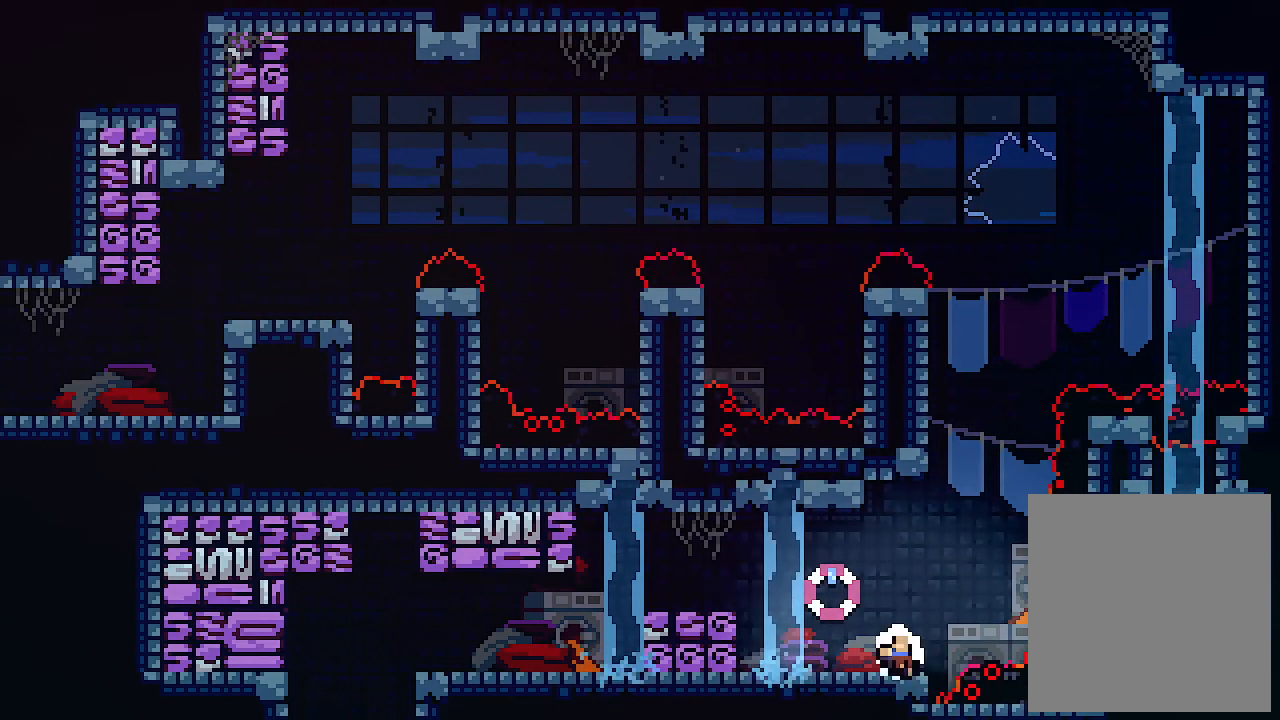
{"keys": [], "events": []}
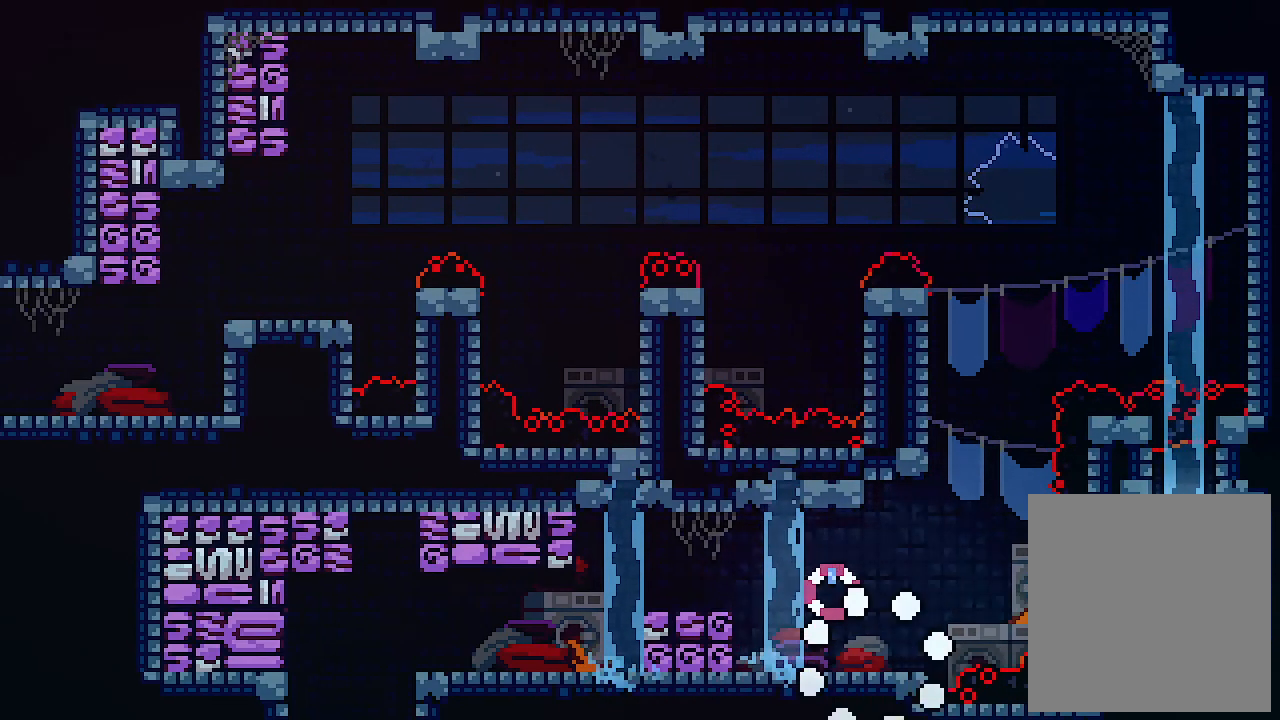
{"keys": [], "events": []}
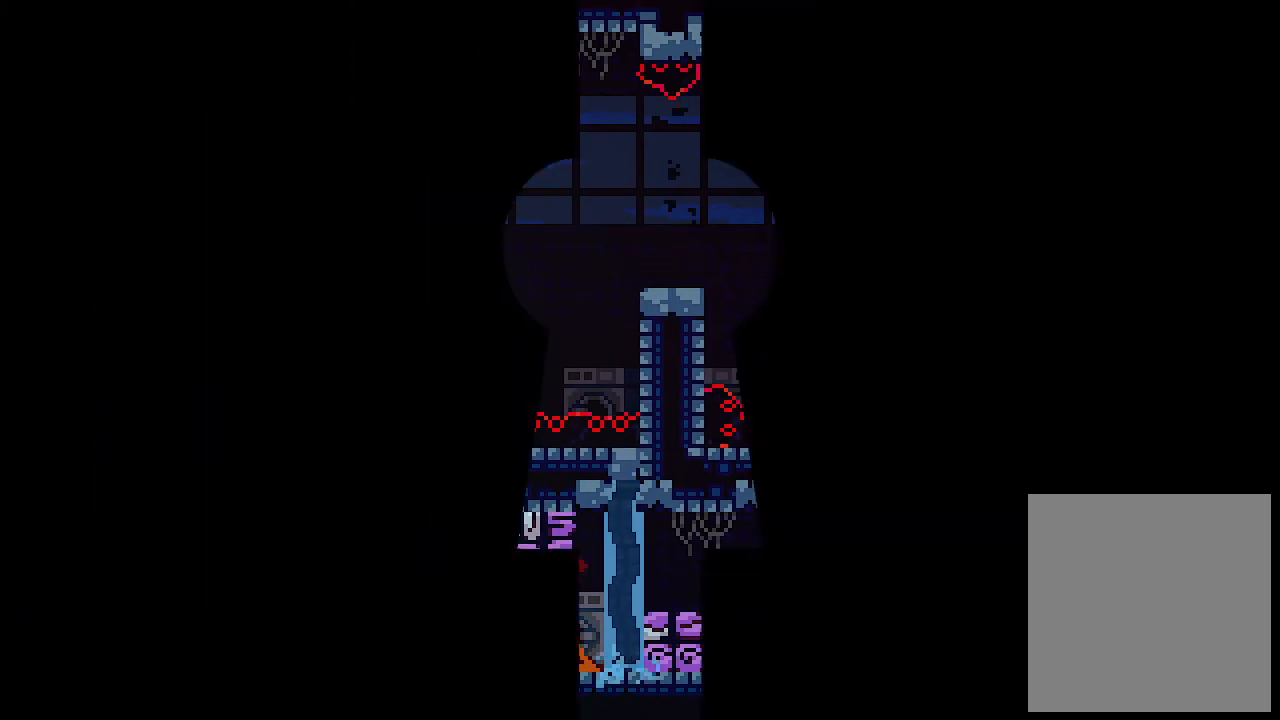
{"keys": ["x"], "events": [[200, "x", "down"]]}
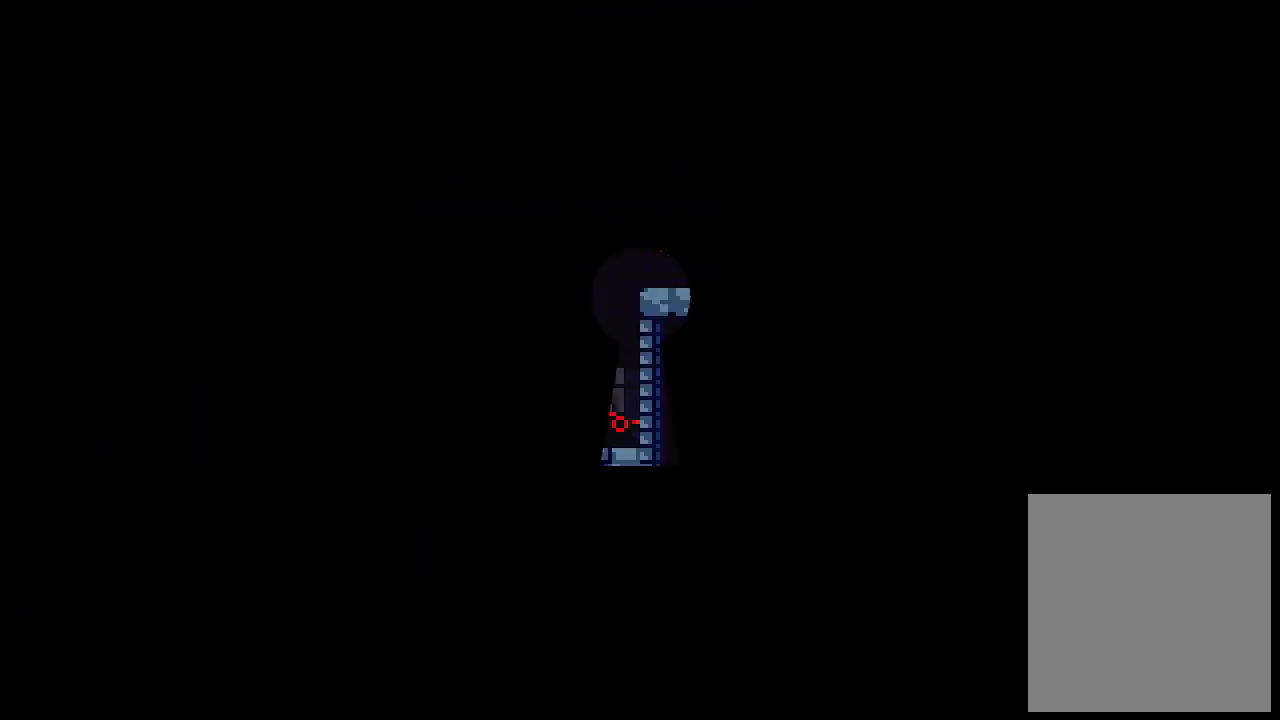
{"keys": ["x"], "events": []}
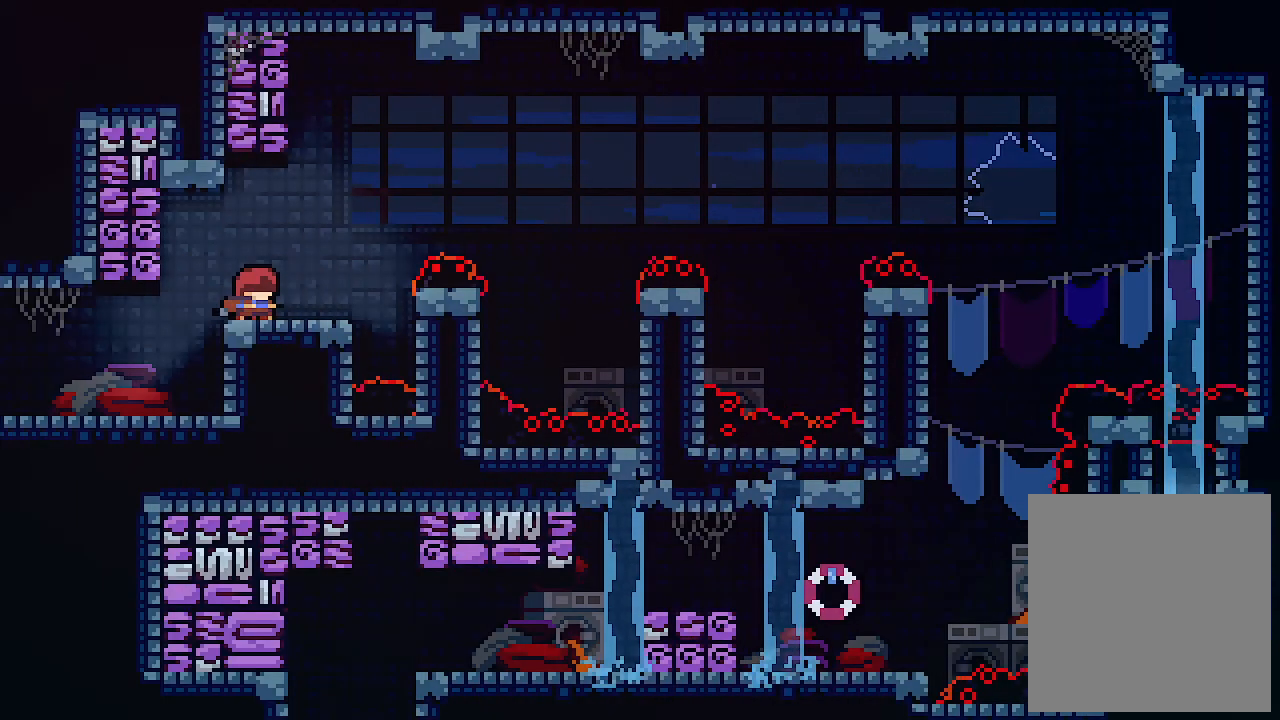
{"keys": ["right", "x"], "events": [[467, "right", "down"]]}
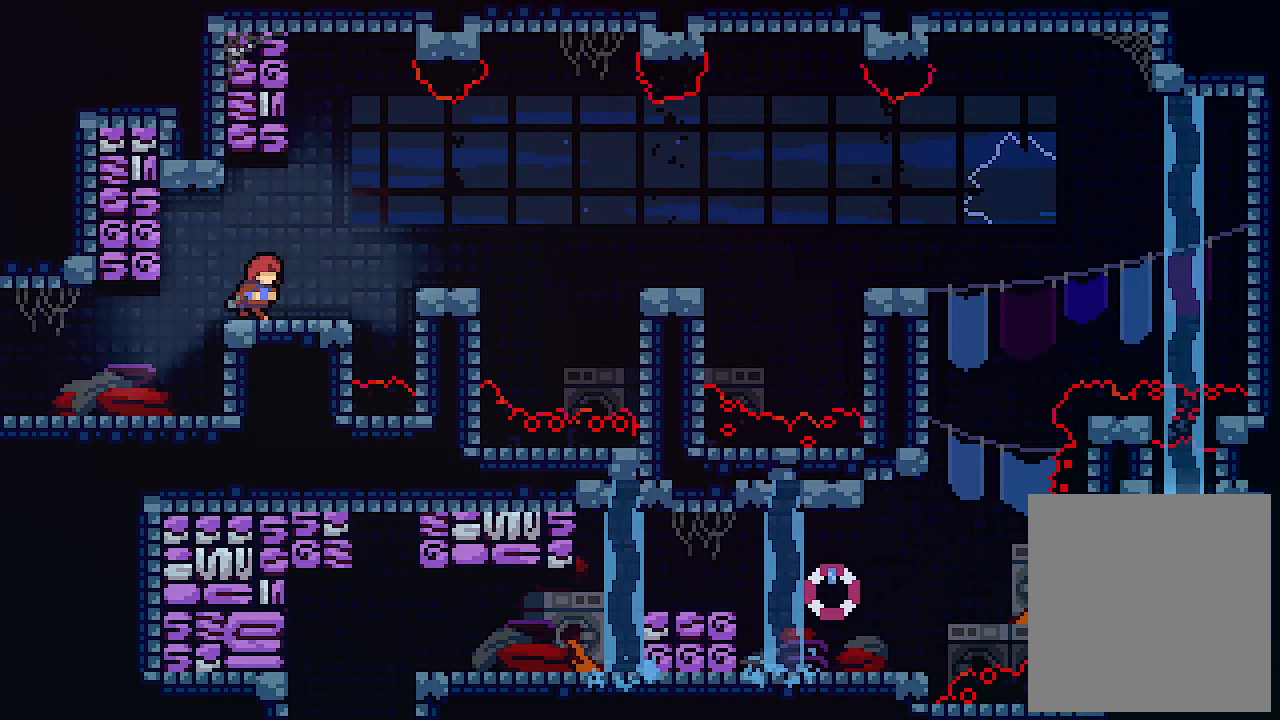
{"keys": ["right", "x"], "events": [[67, "z", "down"], [300, "z", "up"]]}
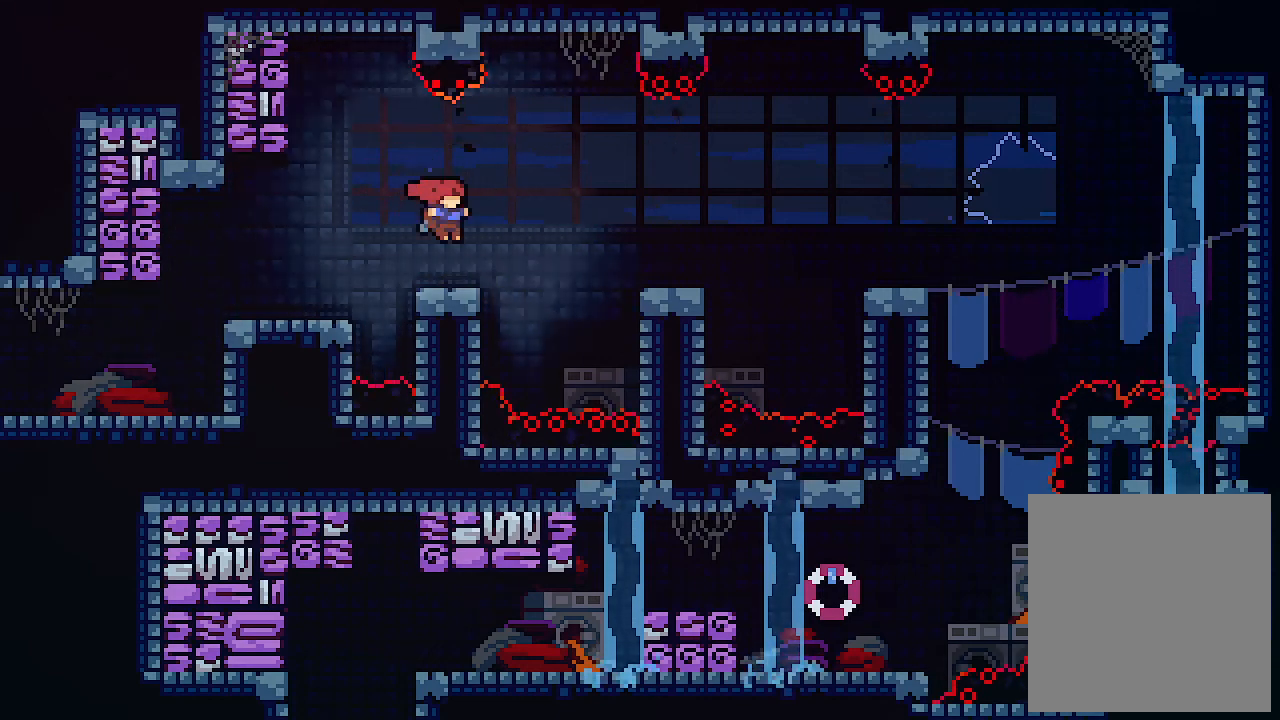
{"keys": ["right", "x"], "events": [[67, "z", "down"], [167, "z", "up"], [200, "right", "up"], [400, "right", "down"]]}
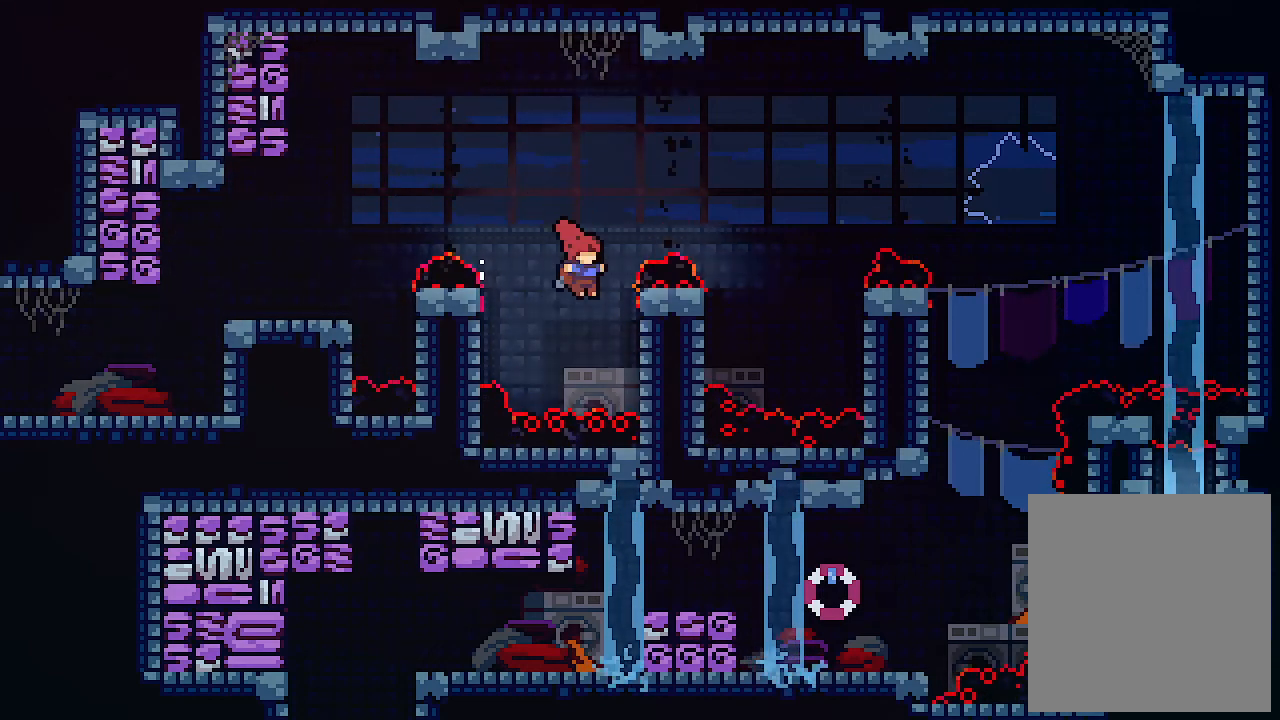
{"keys": ["x"], "events": [[233, "right", "up"]]}
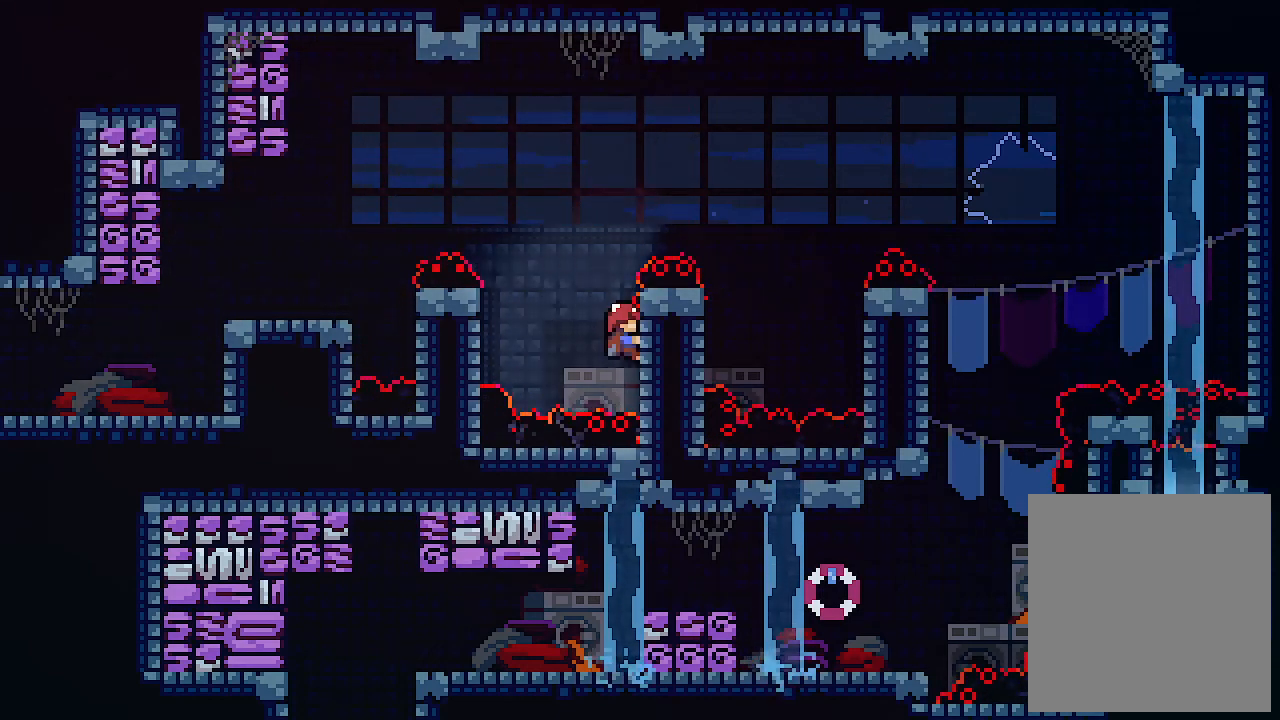
{"keys": ["right", "x", "z"], "events": [[300, "z", "down"], [333, "right", "down"]]}
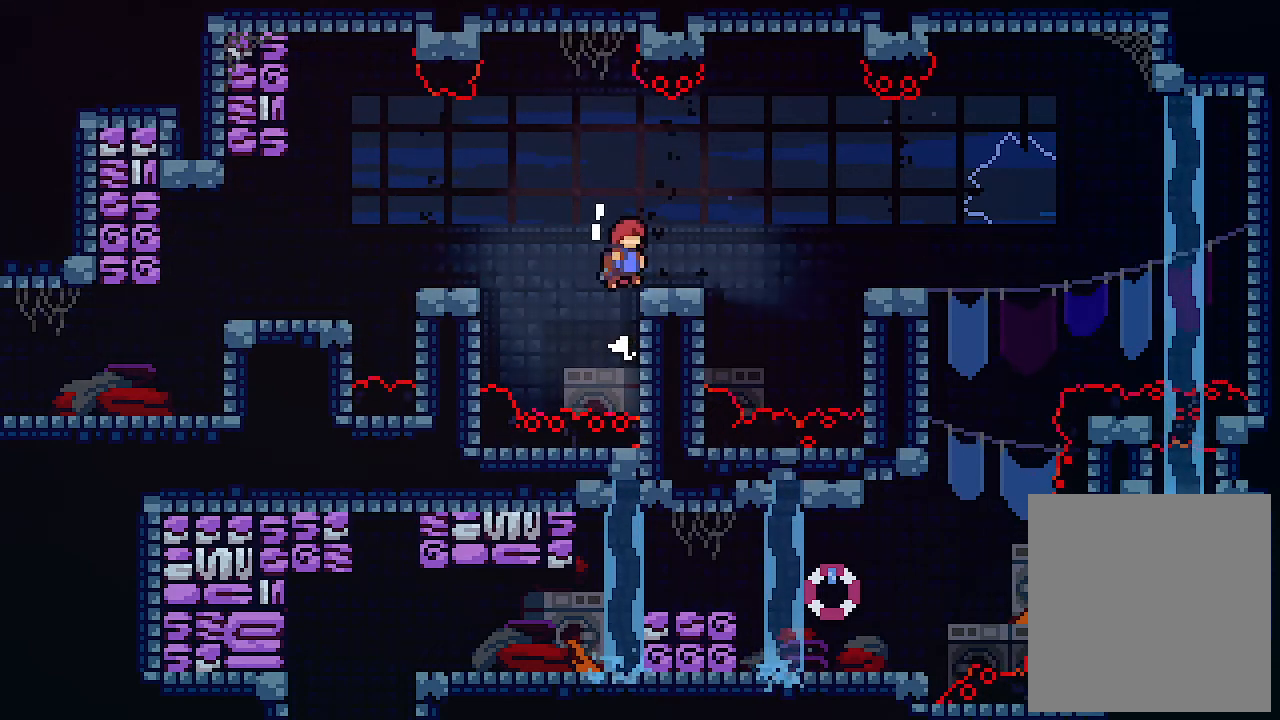
{"keys": ["x"], "events": [[33, "z", "up"], [267, "z", "down"], [333, "z", "up"], [400, "right", "up"]]}
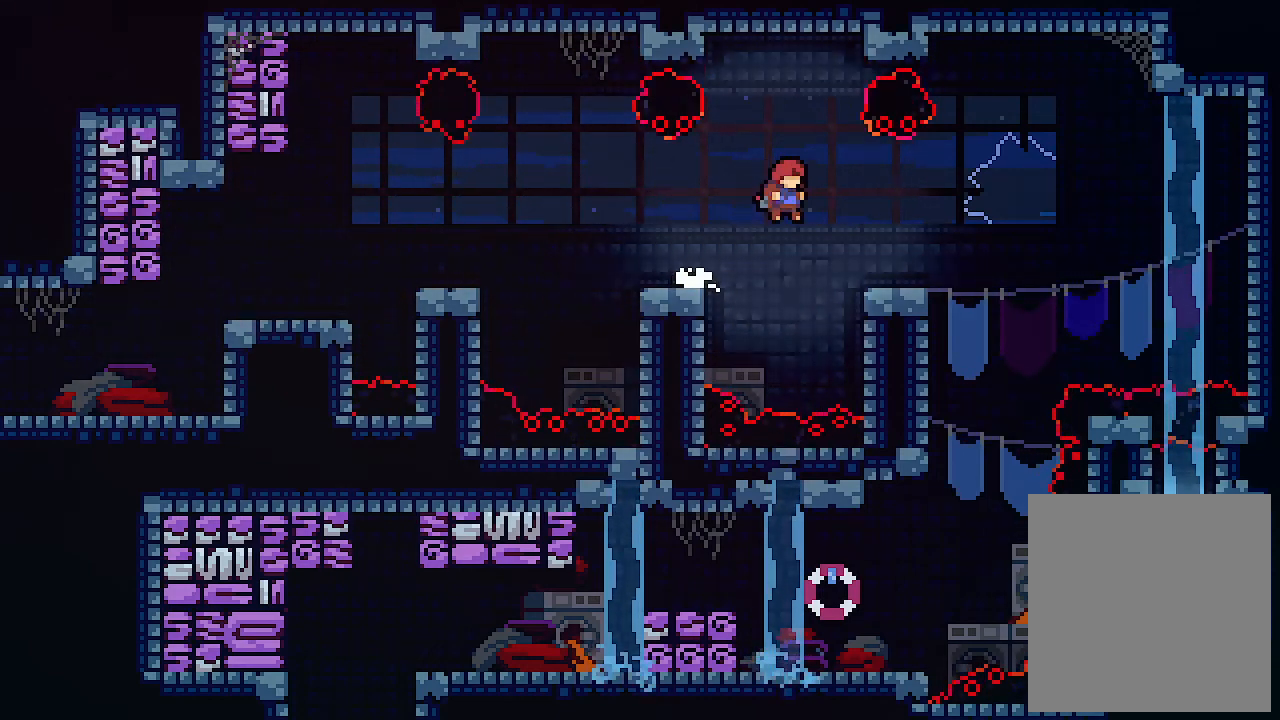
{"keys": ["x"], "events": [[33, "right", "down"], [400, "right", "up"]]}
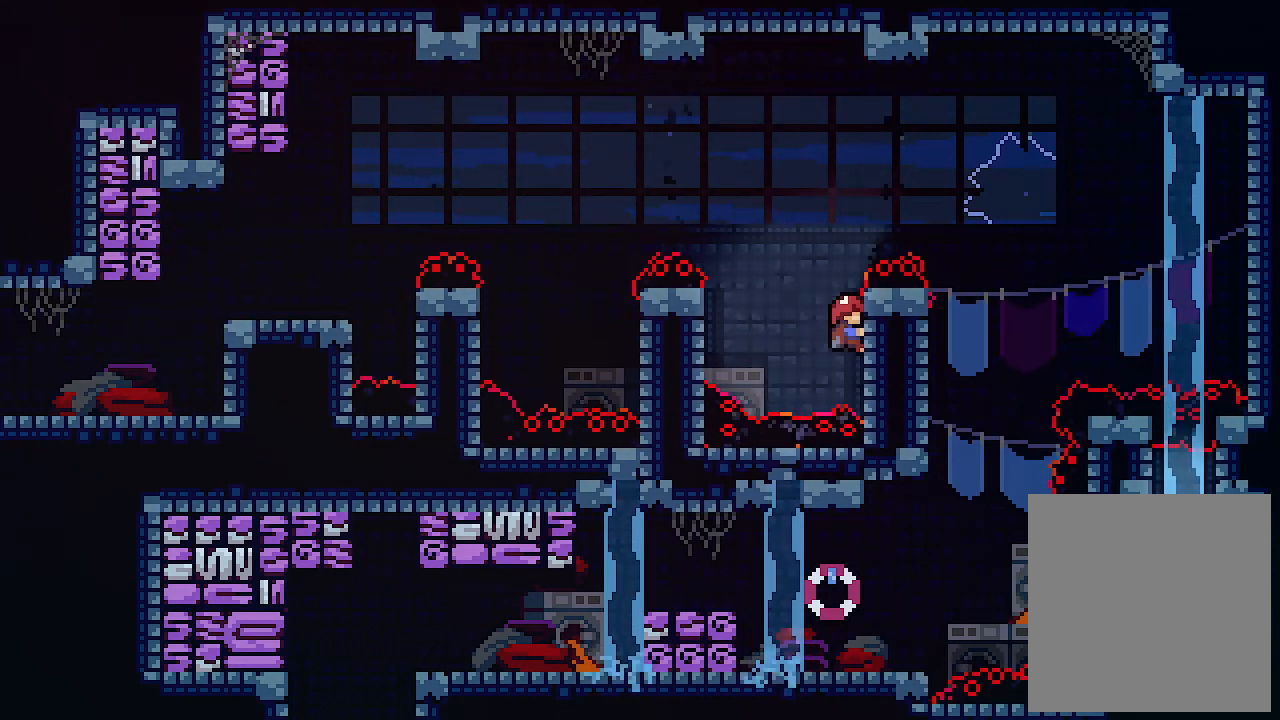
{"keys": ["x"], "events": []}
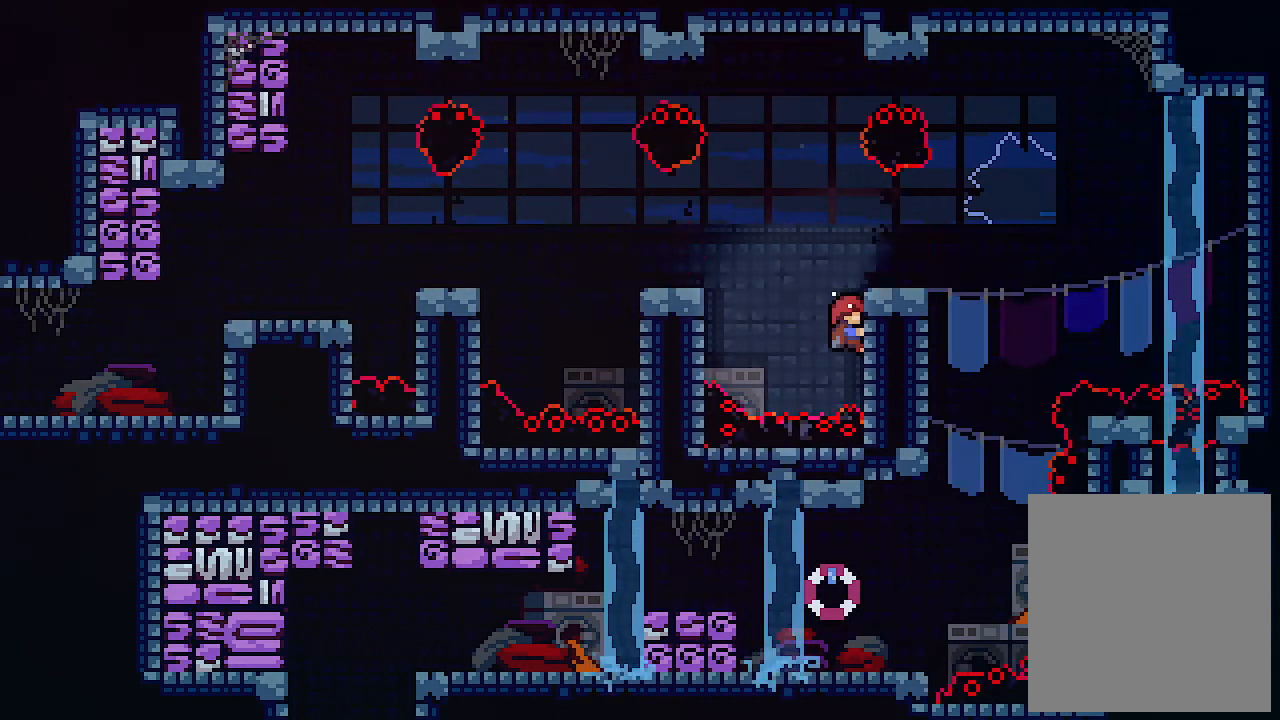
{"keys": ["right", "x"], "events": [[33, "right", "down"], [33, "z", "down"], [200, "z", "up"], [267, "right", "up"], [433, "right", "down"]]}
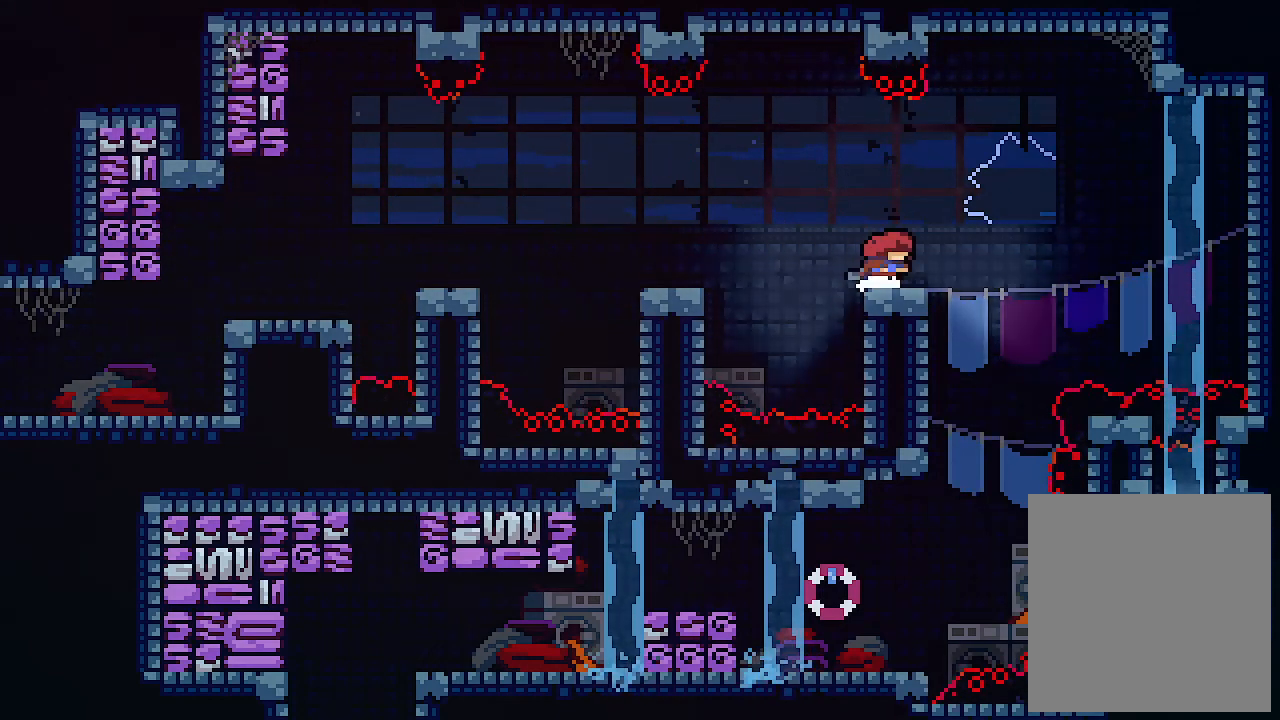
{"keys": ["right", "x", "z"], "events": [[67, "z", "down"]]}
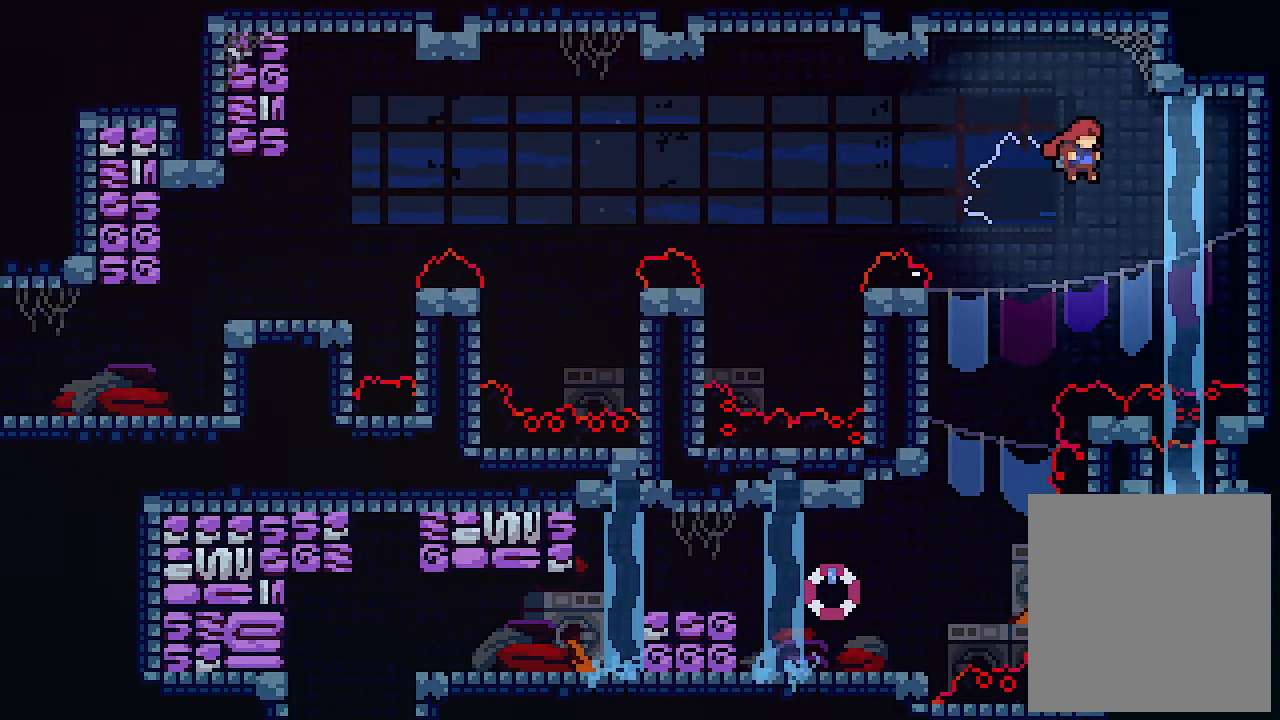
{"keys": ["right", "x"], "events": [[333, "z", "up"]]}
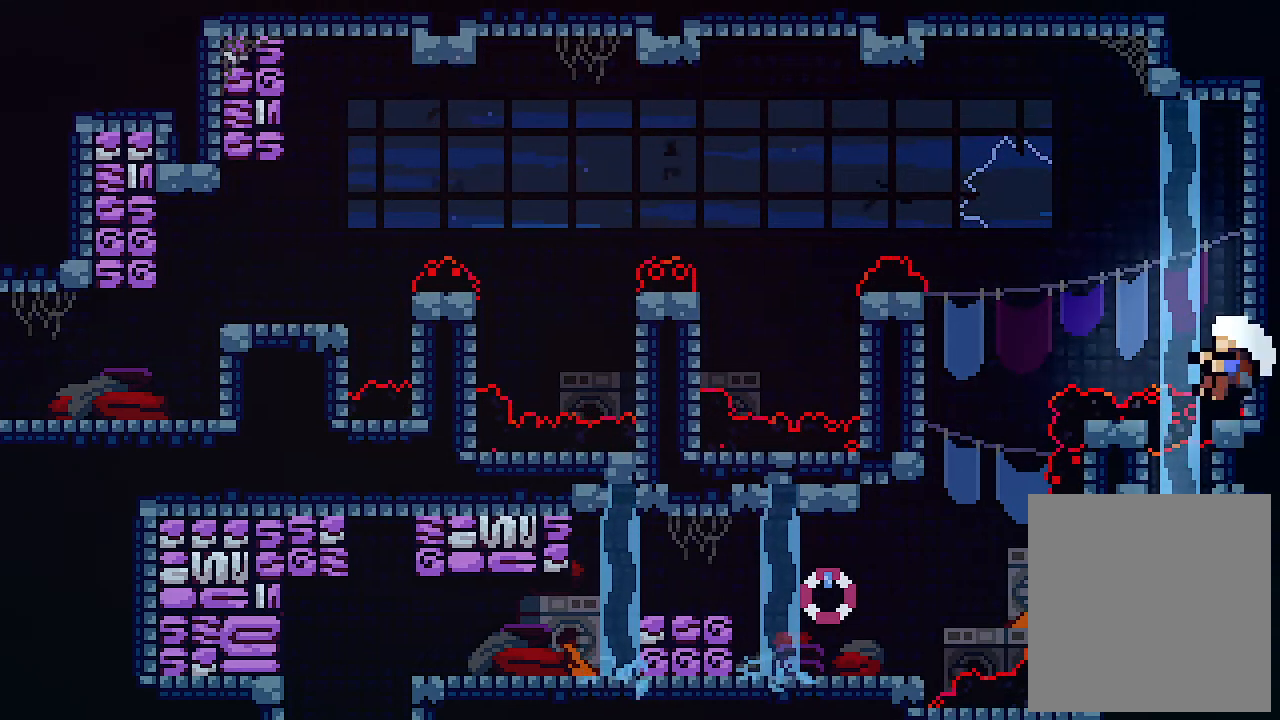
{"keys": ["x"], "events": [[100, "z", "down"], [267, "z", "up"], [333, "right", "up"]]}